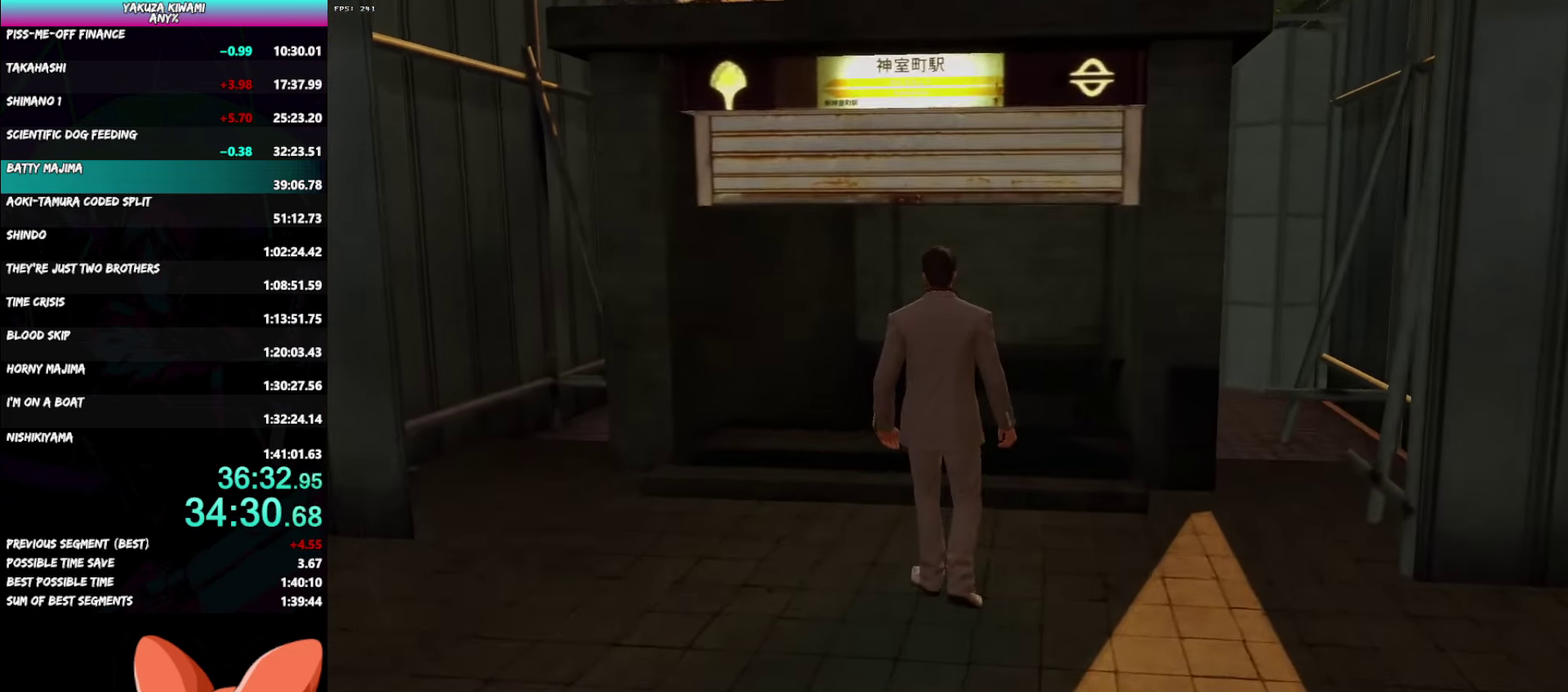
Gameplay with a controller (Xbox layout); each line is a JSON object with the inputs held at the frame after it. "events" lists button and stick changes between this image and that frame as [ms after this image, input, new state], when the widget could be followed in between. Not read: DPAD_LEFT.
{"buttons": [], "left_stick": "center", "right_stick": "center"}
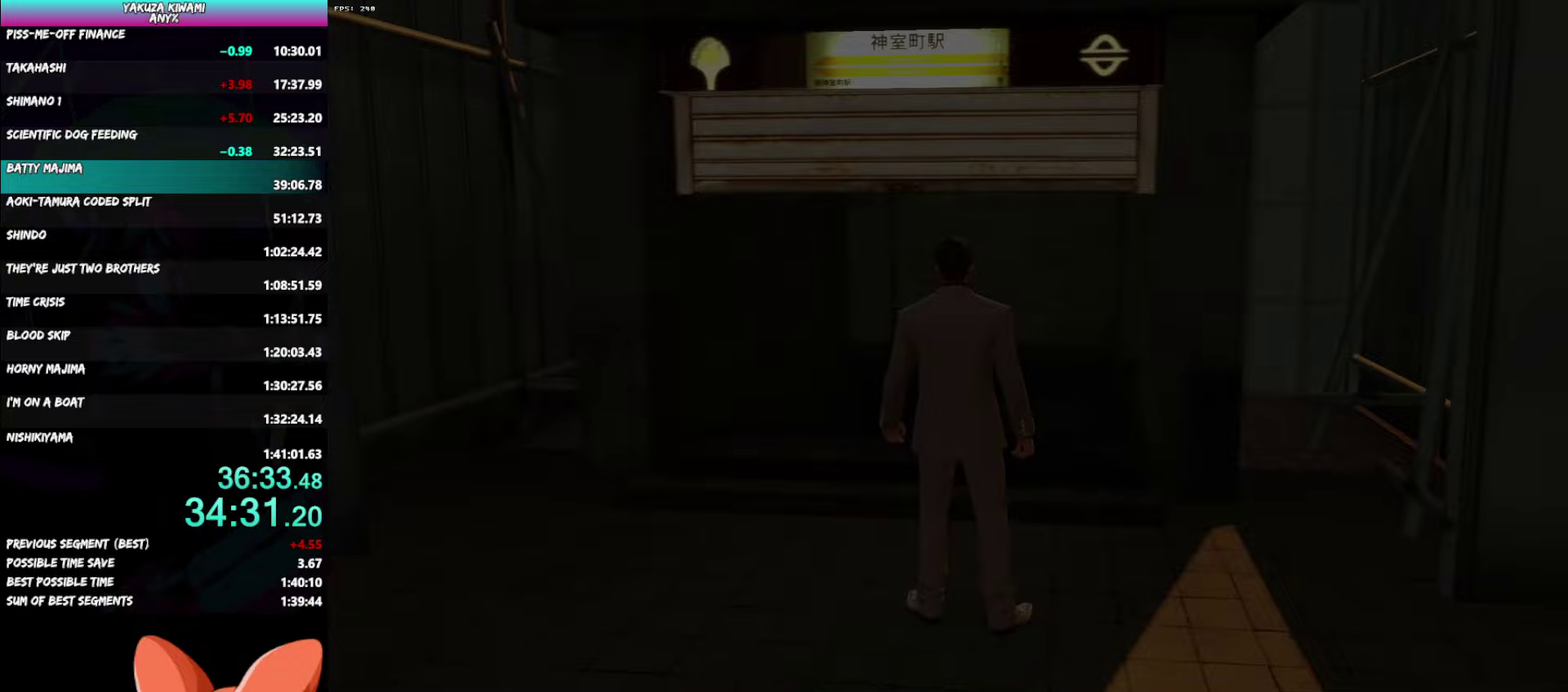
{"buttons": [], "left_stick": "center", "right_stick": "center", "events": []}
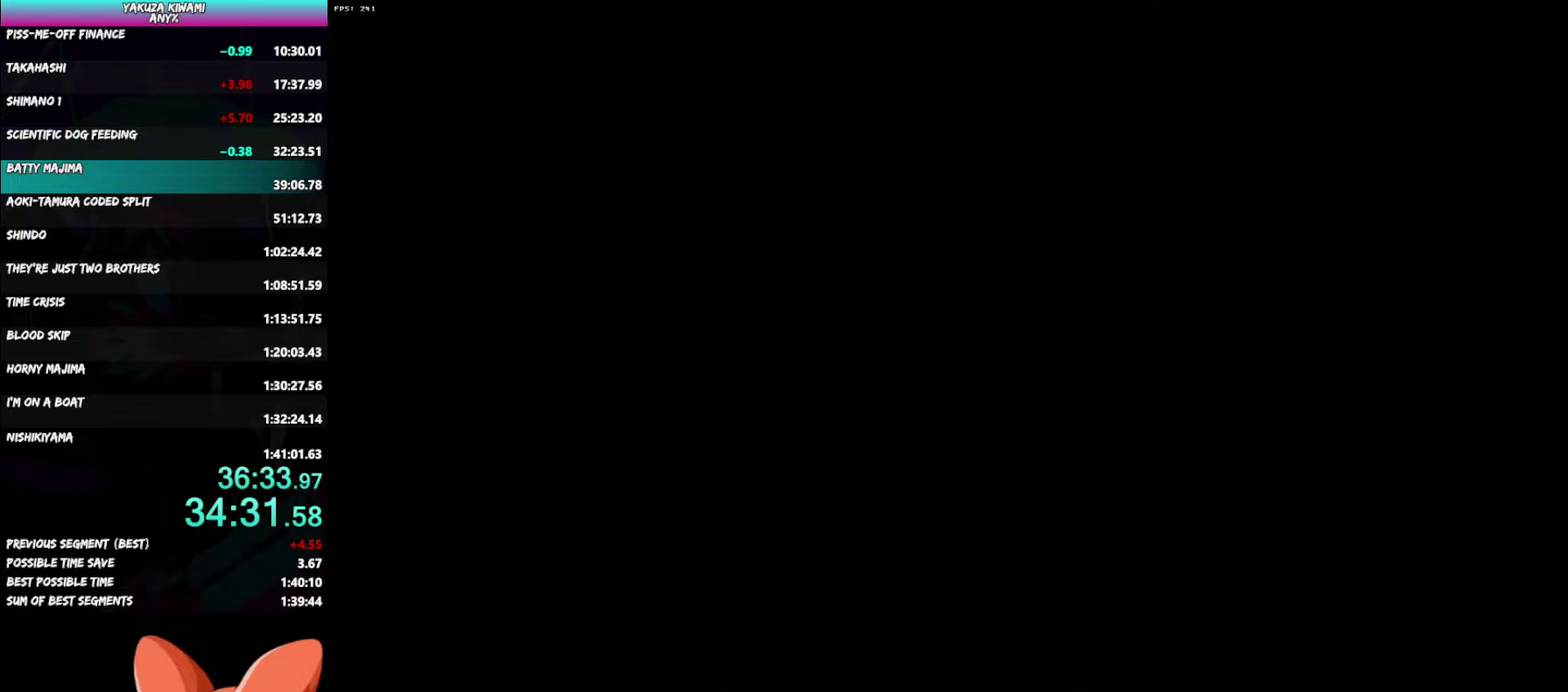
{"buttons": ["START"], "left_stick": "center", "right_stick": "center", "events": [[483, "START", "down"]]}
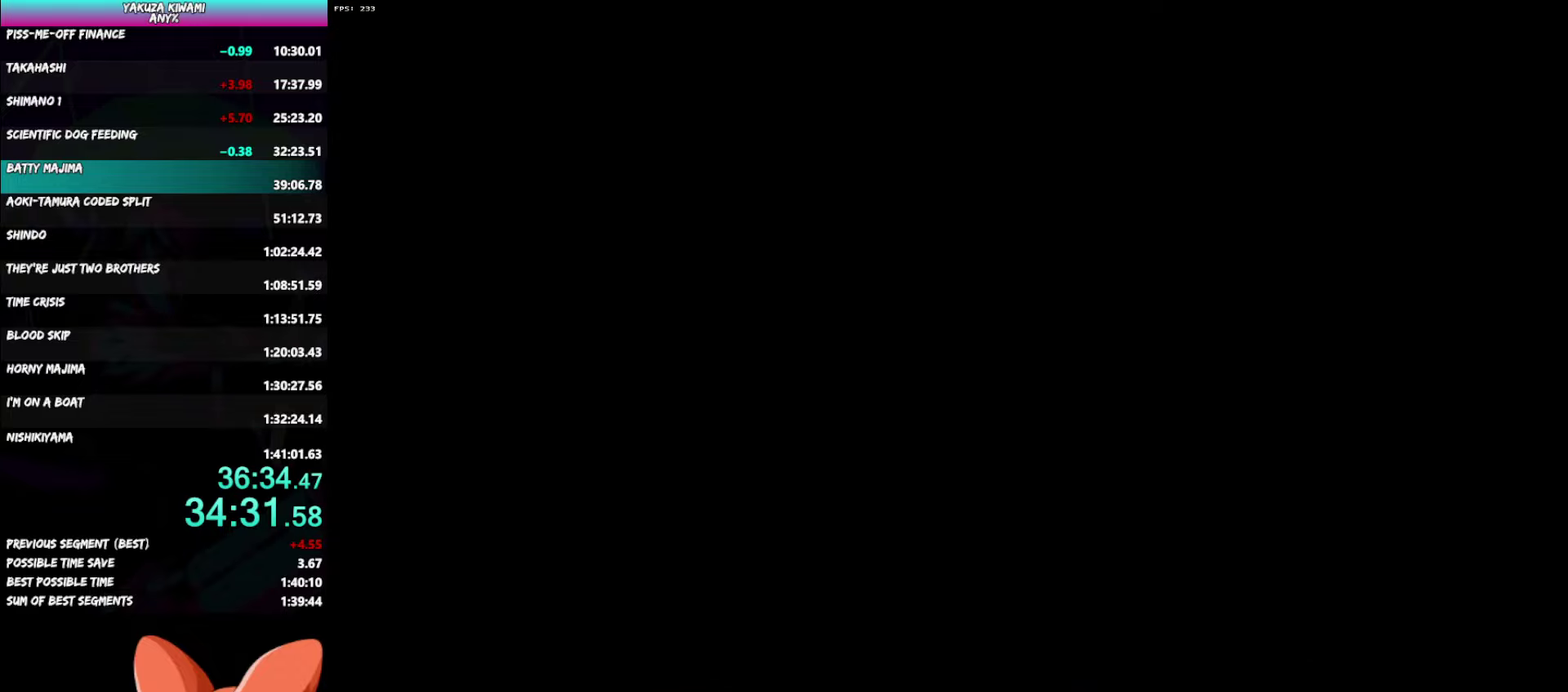
{"buttons": ["A"], "left_stick": "center", "right_stick": "center"}
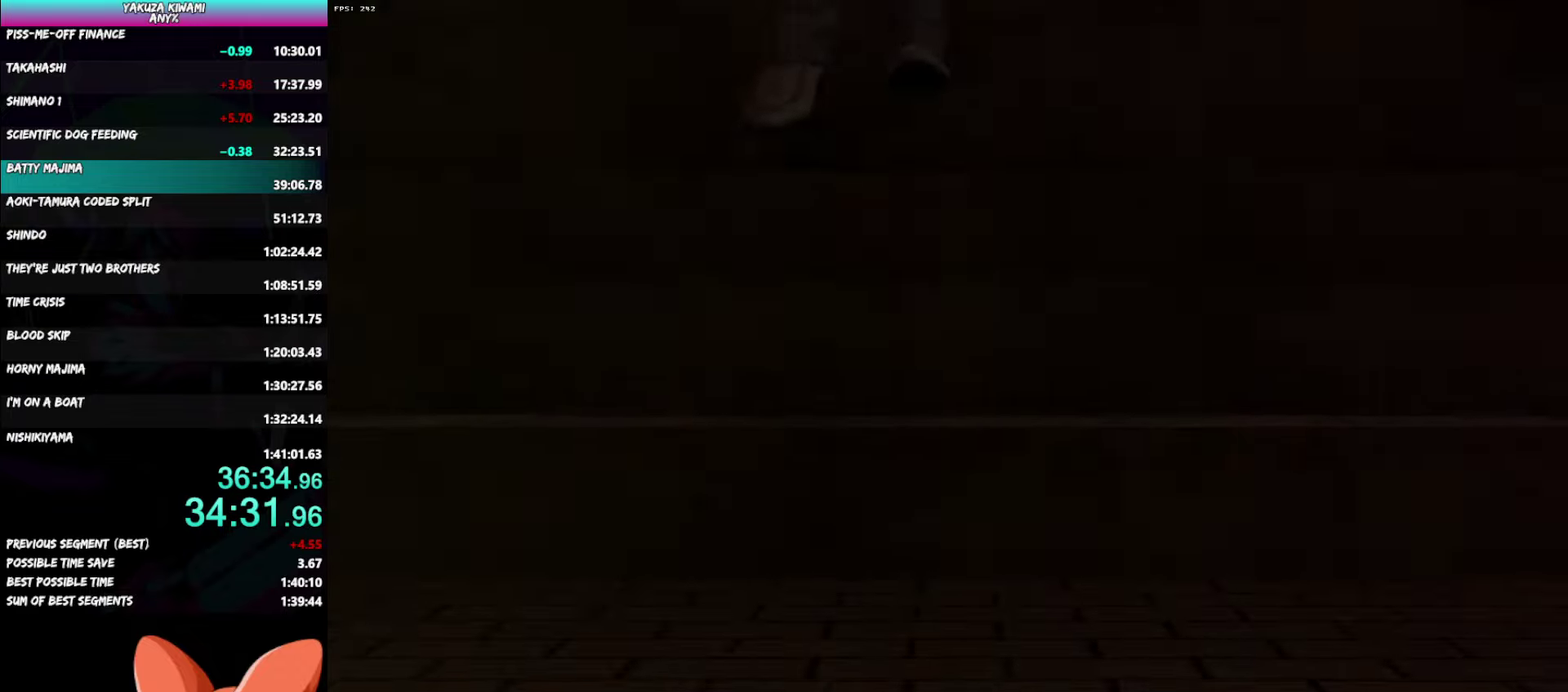
{"buttons": ["A"], "left_stick": "center", "right_stick": "center"}
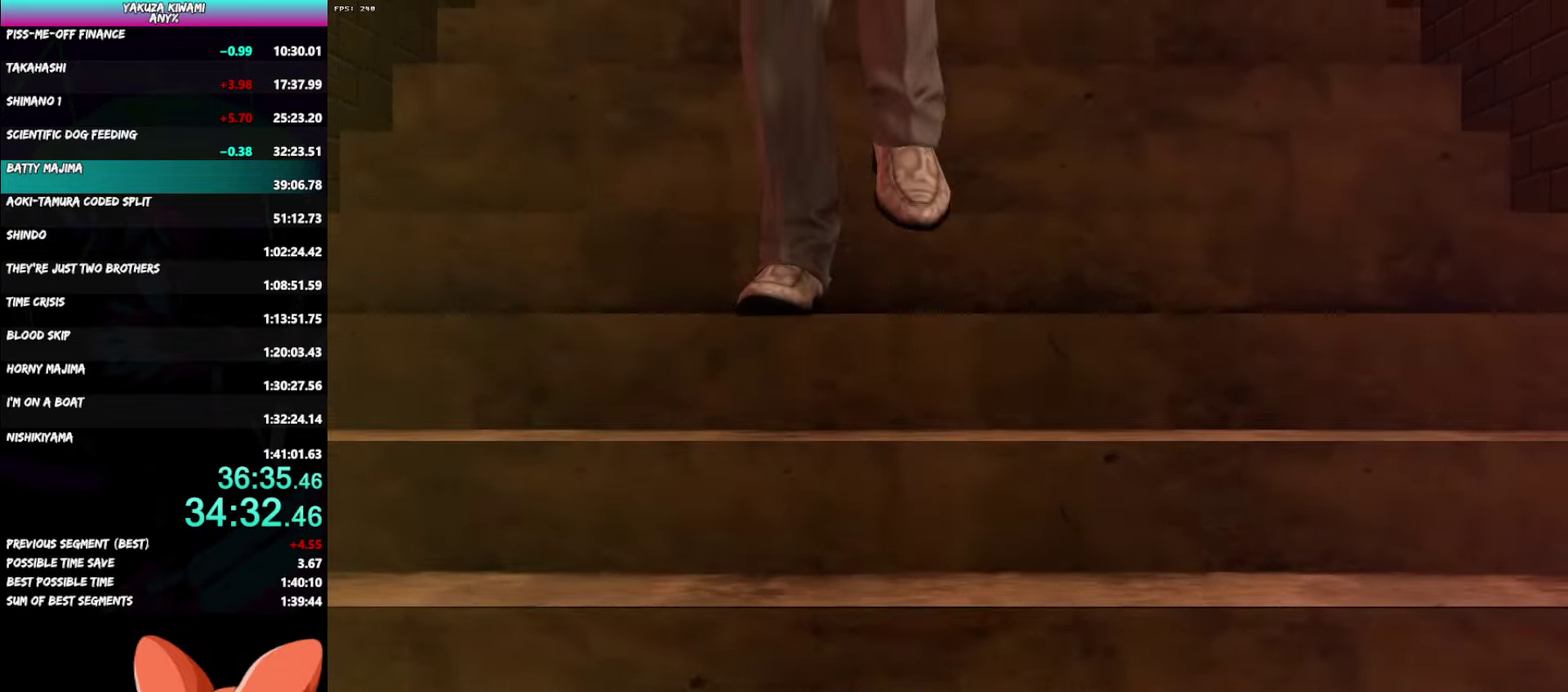
{"buttons": [], "left_stick": "center", "right_stick": "center"}
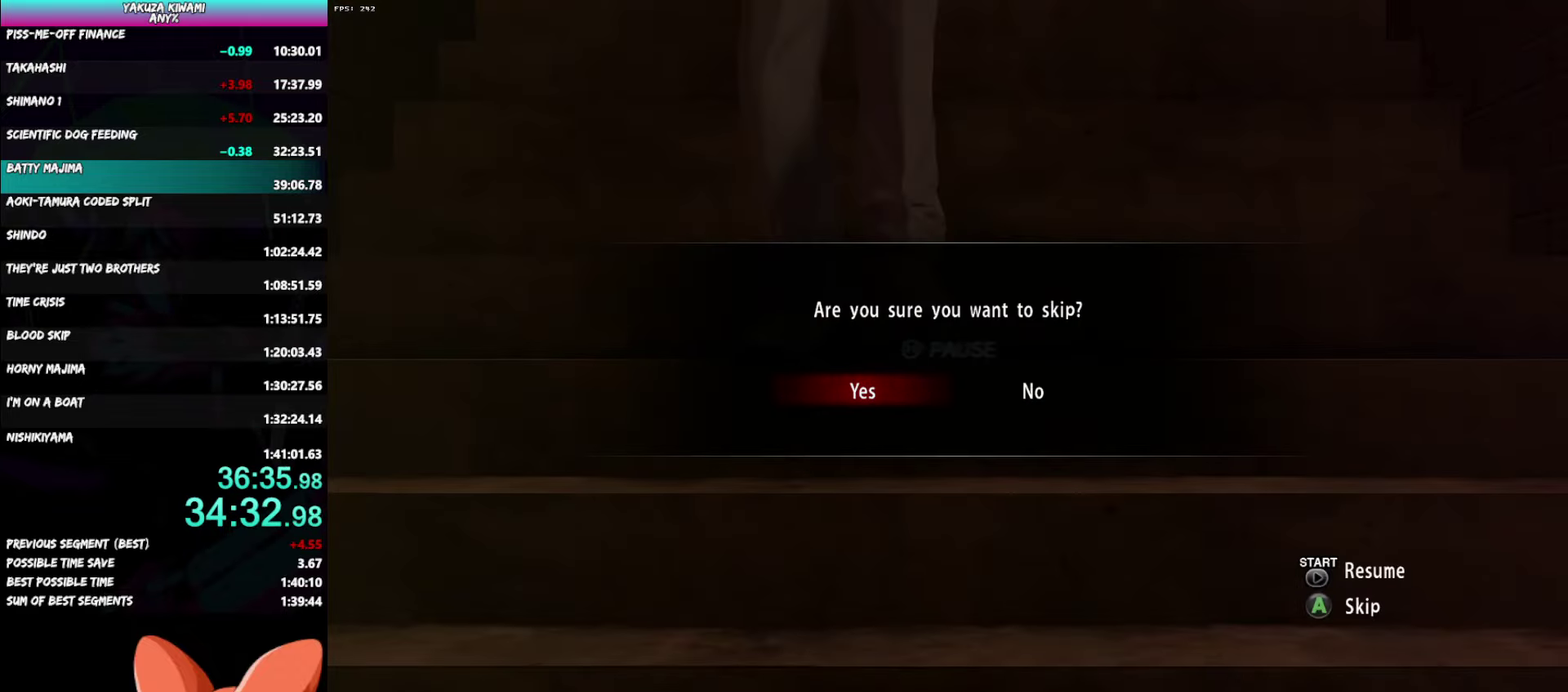
{"buttons": [], "left_stick": "center", "right_stick": "center", "events": []}
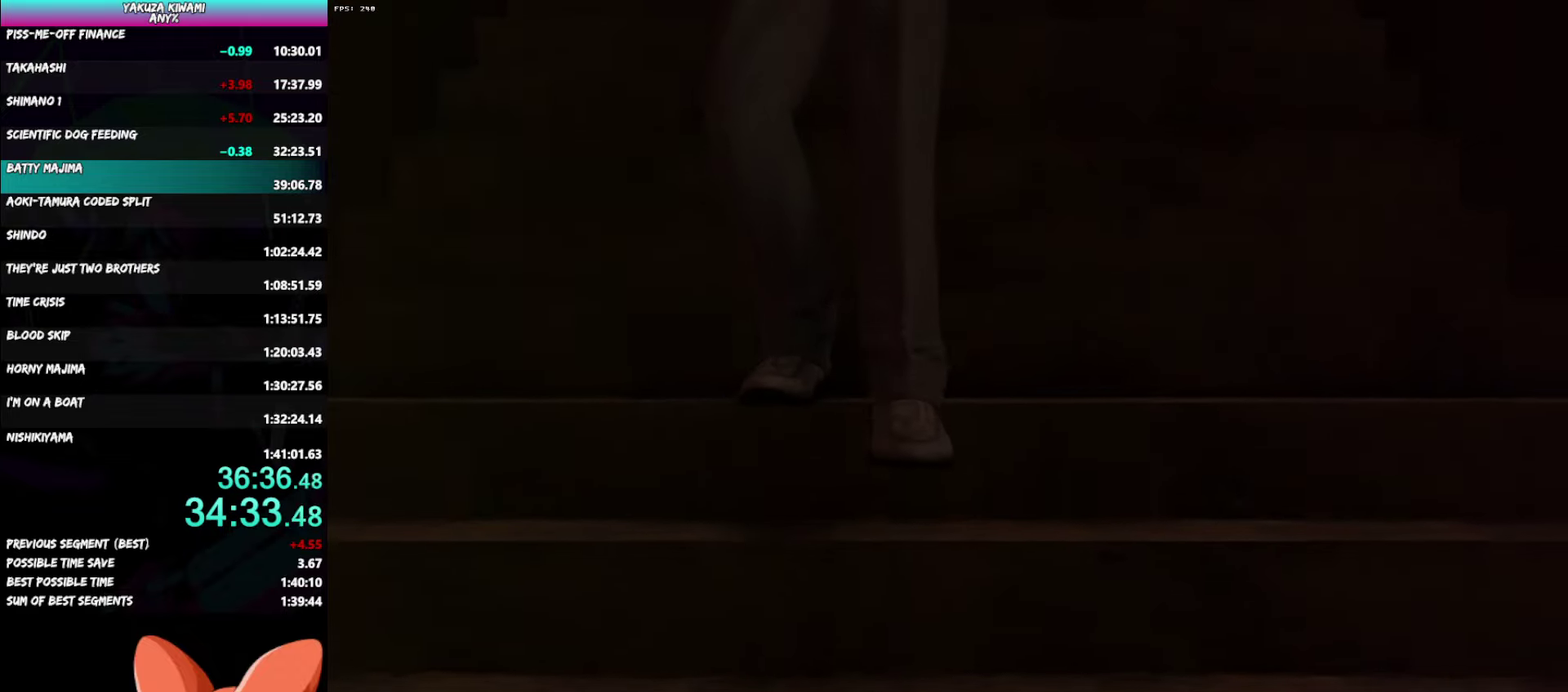
{"buttons": [], "left_stick": "center", "right_stick": "center", "events": []}